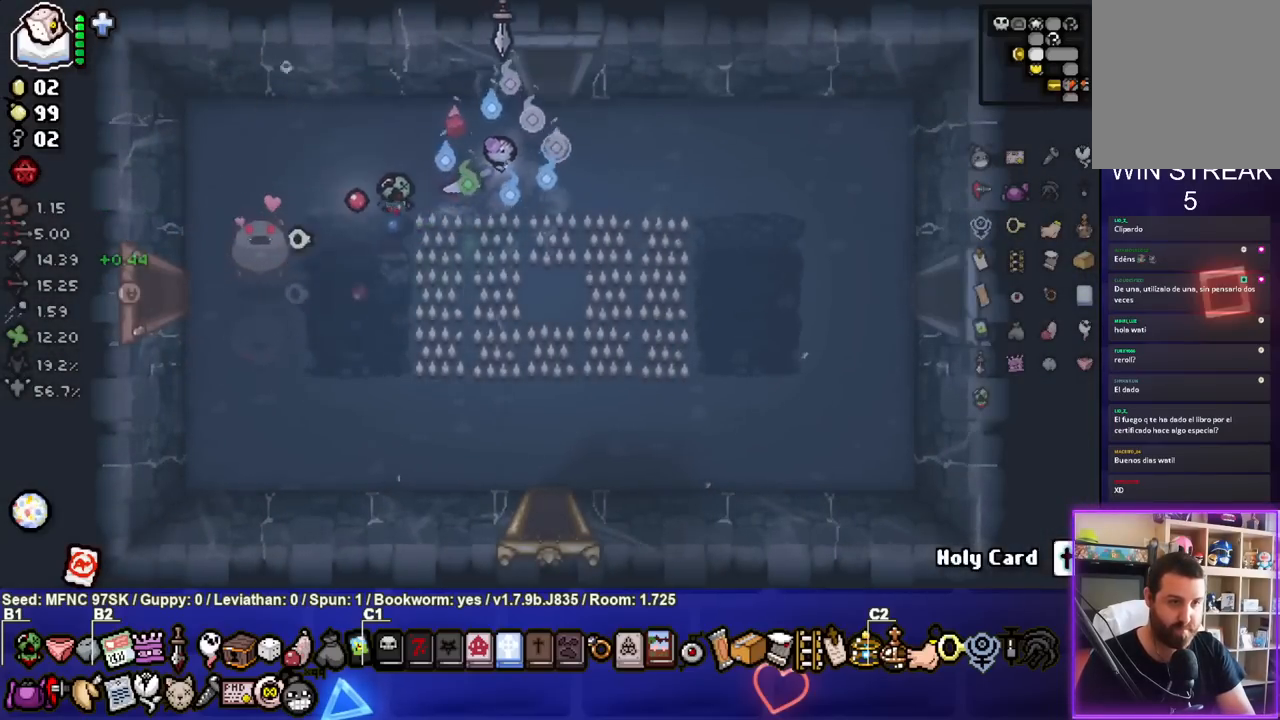
Gameplay with a controller (PlayStation layout); each line is a JSON object with the inputs held at the frame after it. "events" lists button and stick changes between this image and that frame as [ms after this image, input, new state], when the widget could be followed in between.
{"buttons": [], "left_stick": "up", "right_stick": "center", "events": [[133, "left_stick", "up"]]}
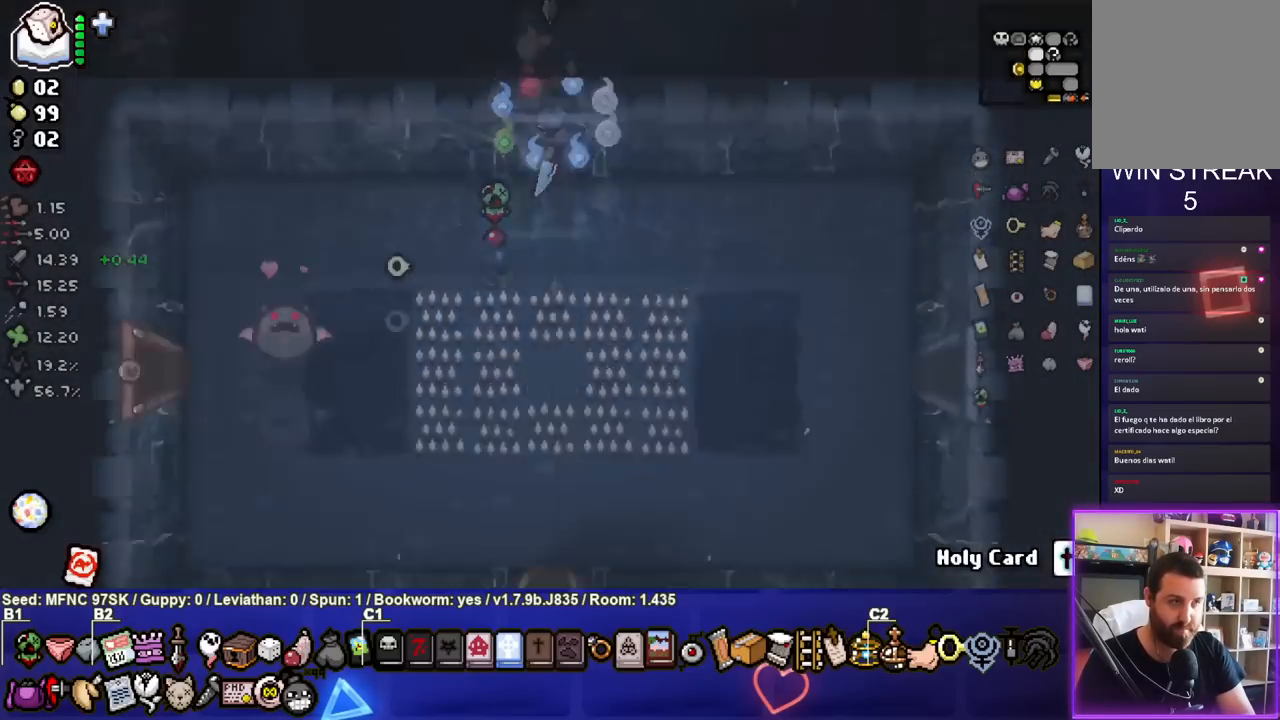
{"buttons": [], "left_stick": "up", "right_stick": "center", "events": [[33, "left_stick", "center"], [350, "left_stick", "up-left"], [483, "left_stick", "up"]]}
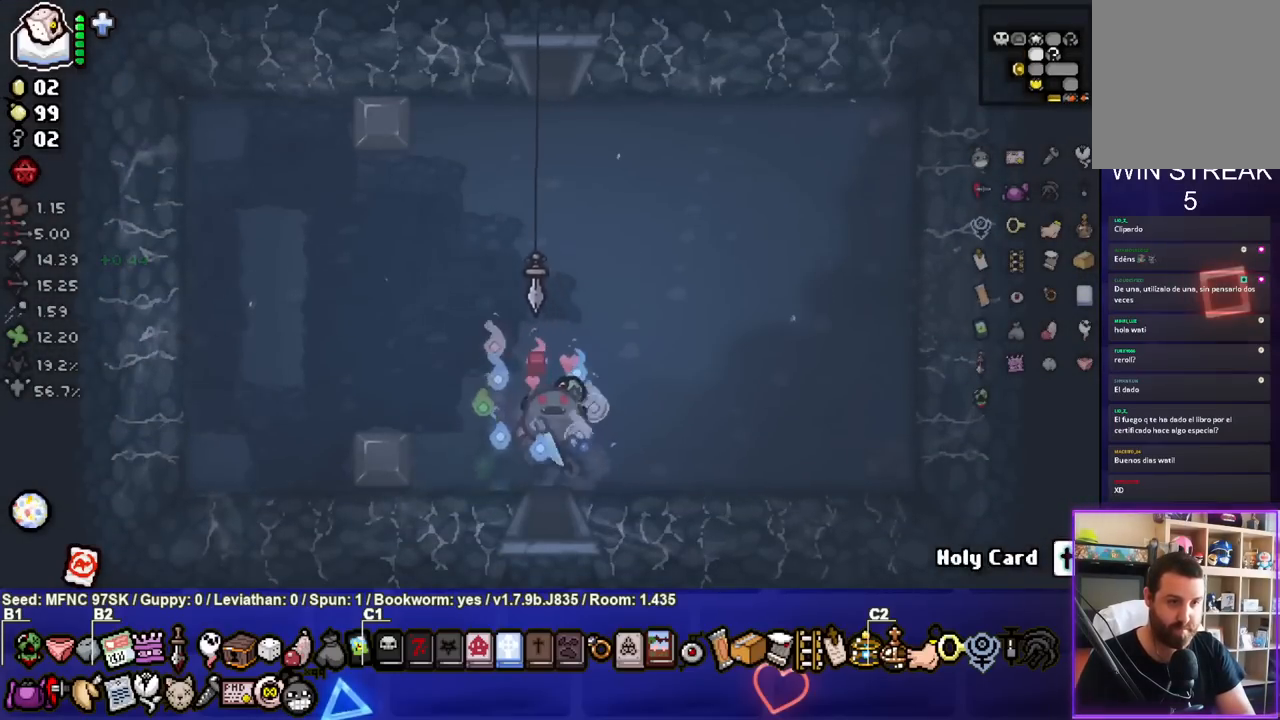
{"buttons": [], "left_stick": "up", "right_stick": "center", "events": []}
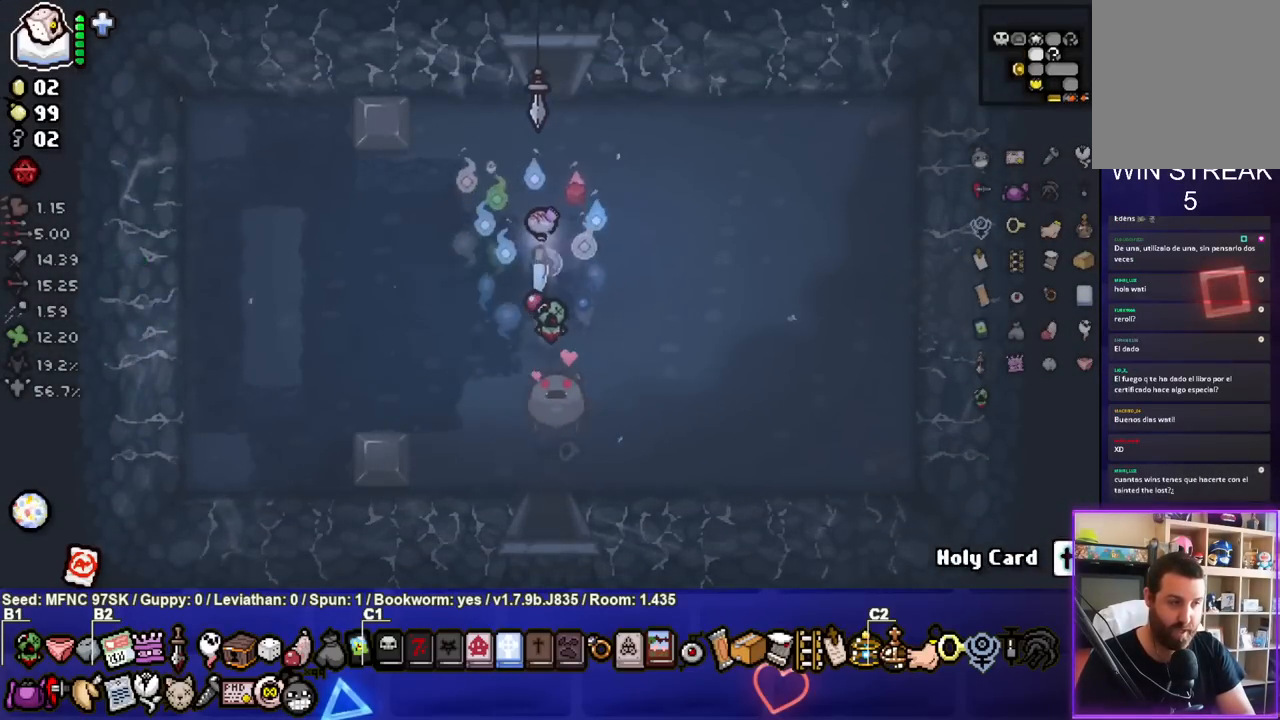
{"buttons": [], "left_stick": "up", "right_stick": "center", "events": []}
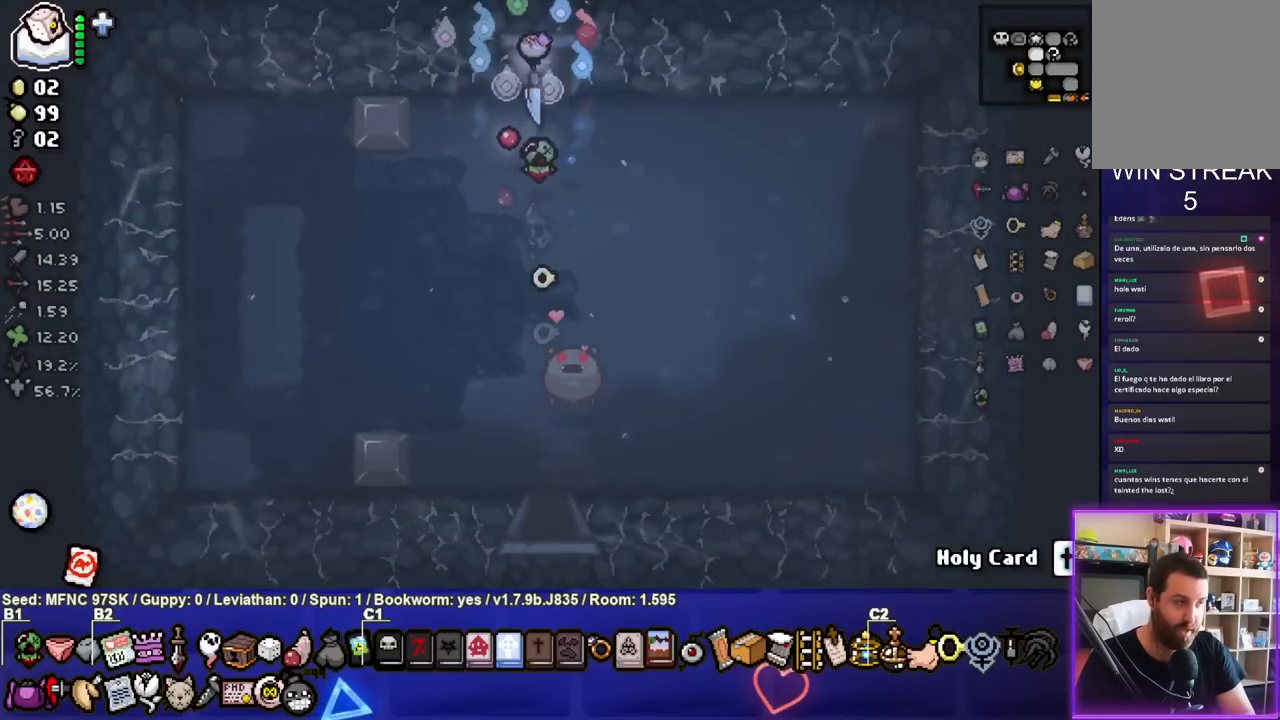
{"buttons": [], "left_stick": "left", "right_stick": "center", "events": [[117, "left_stick", "center"], [350, "left_stick", "left"]]}
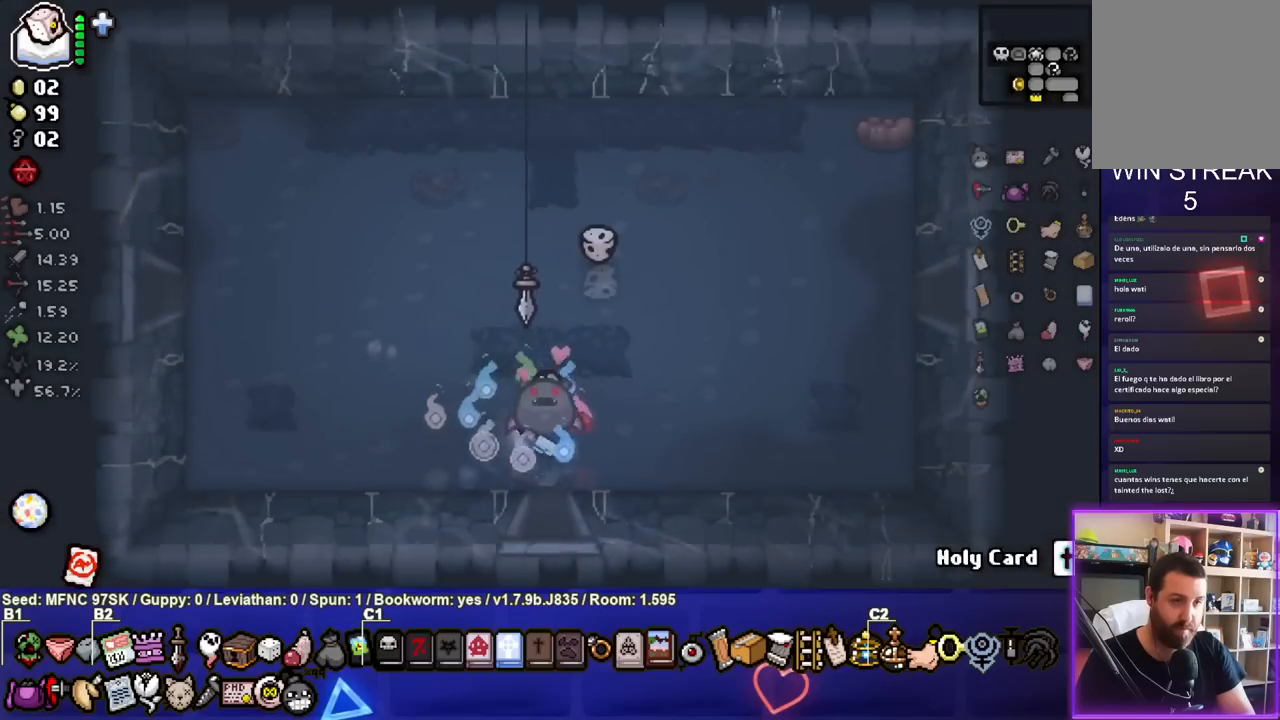
{"buttons": [], "left_stick": "up-left", "right_stick": "center", "events": [[183, "left_stick", "up-left"]]}
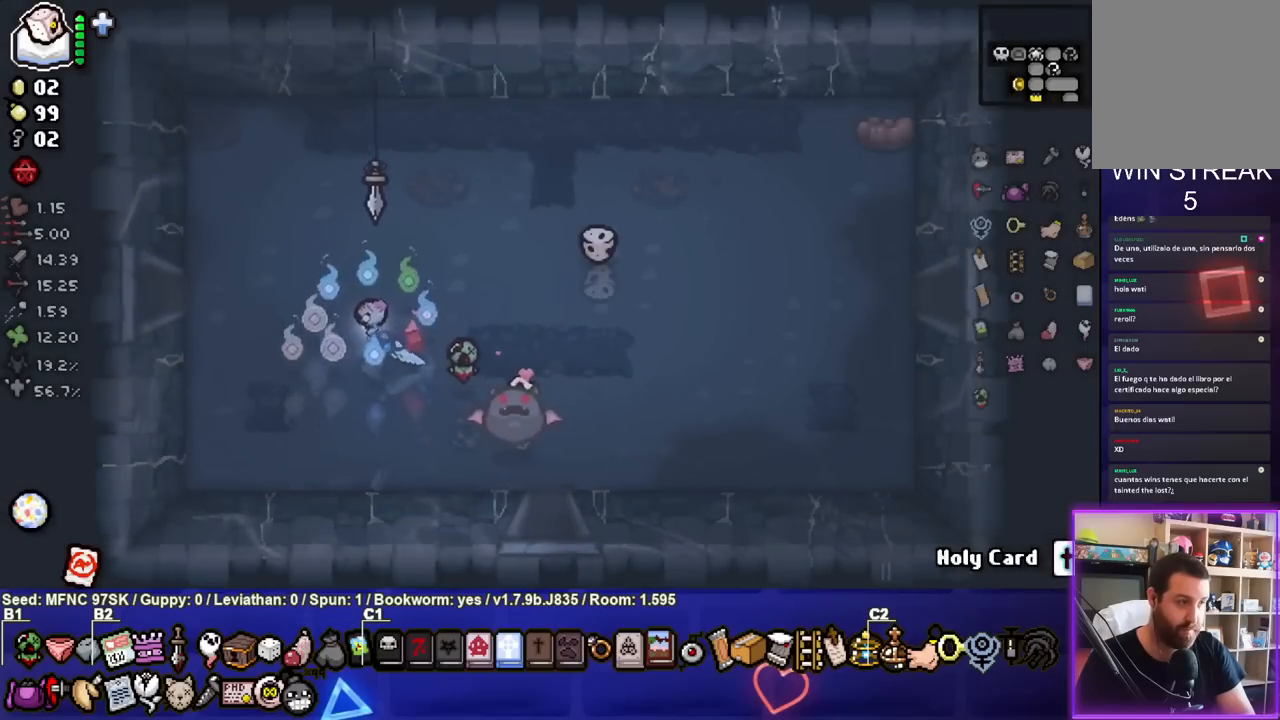
{"buttons": [], "left_stick": "center", "right_stick": "center", "events": [[217, "left_stick", "center"]]}
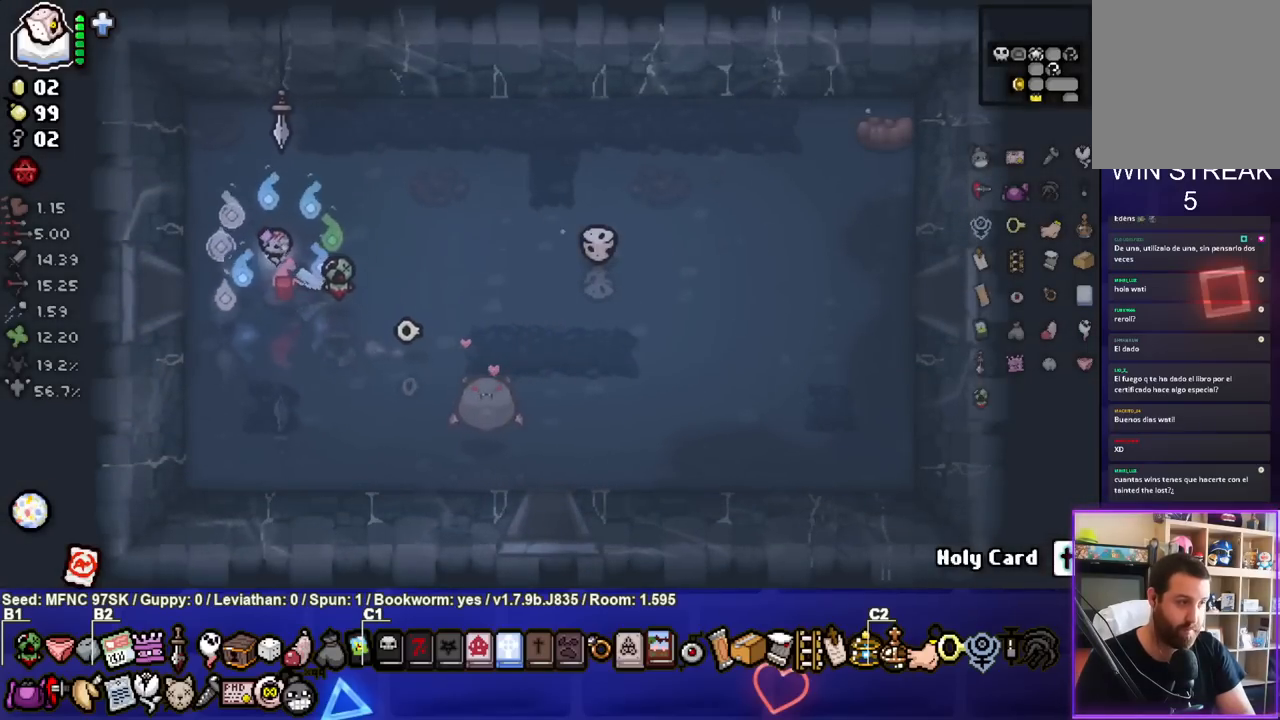
{"buttons": [], "left_stick": "center", "right_stick": "center", "events": []}
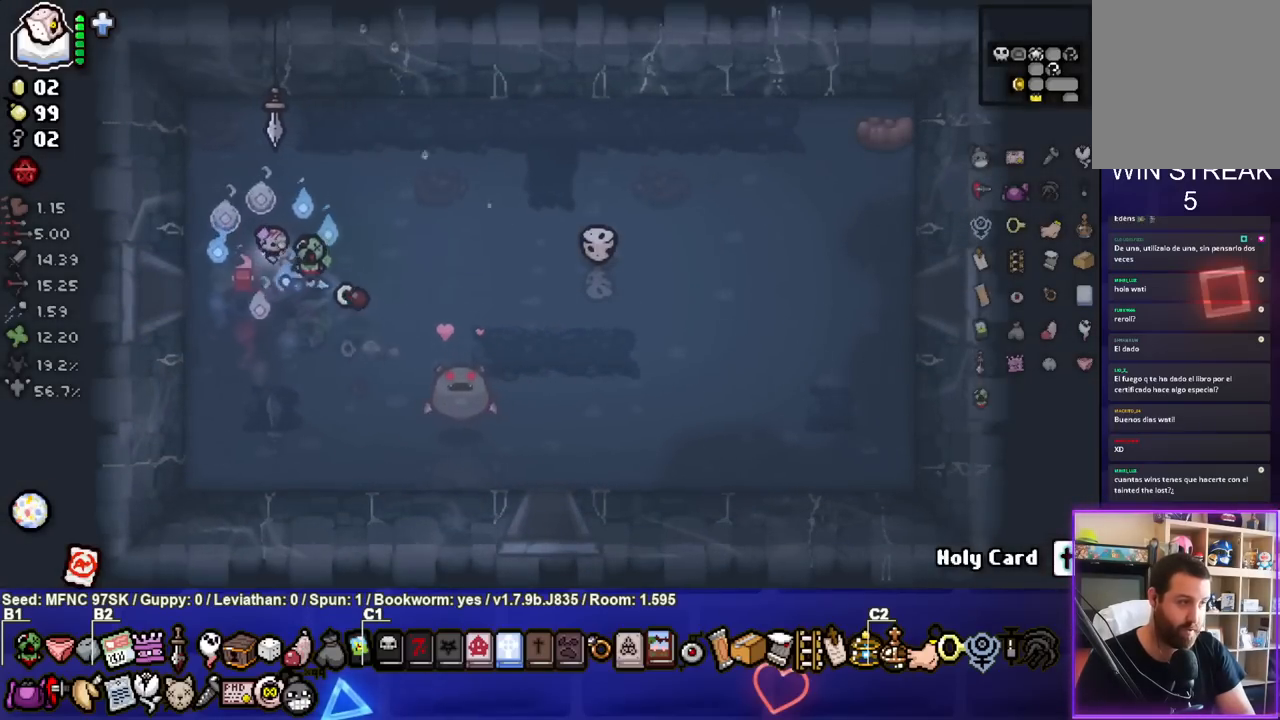
{"buttons": [], "left_stick": "right", "right_stick": "center", "events": [[33, "left_stick", "left"], [283, "left_stick", "center"], [333, "left_stick", "right"]]}
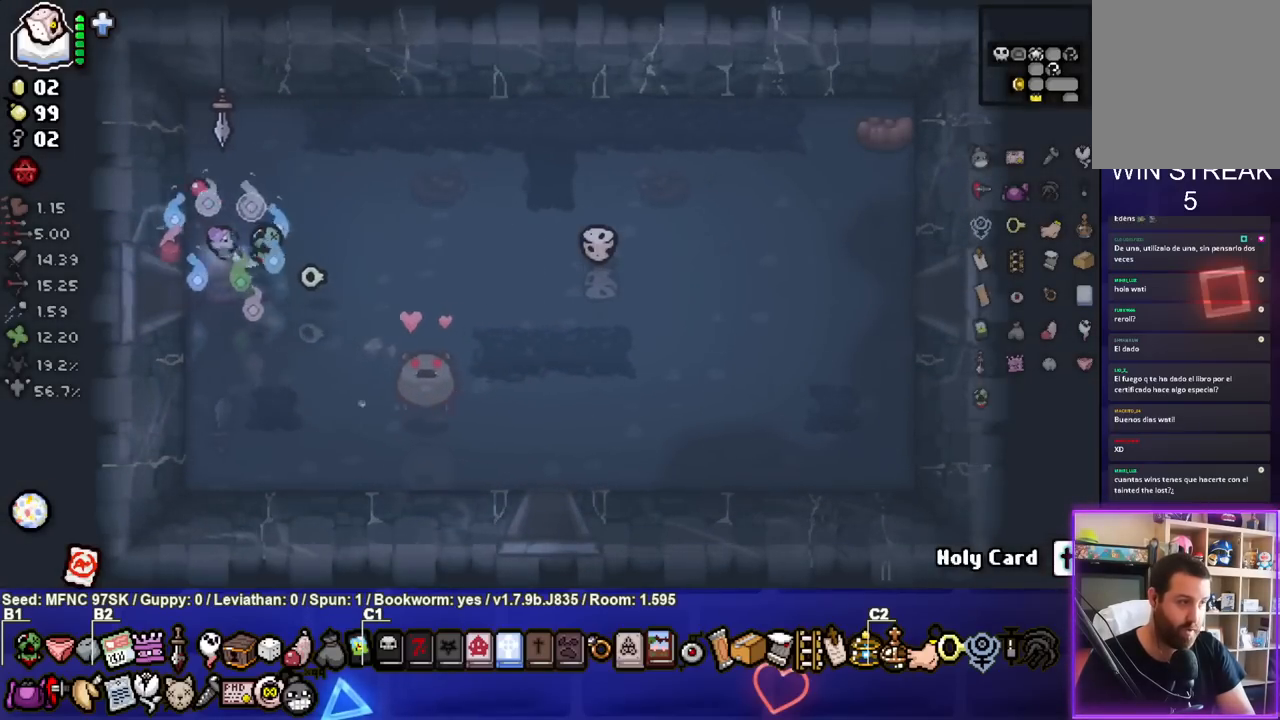
{"buttons": [], "left_stick": "center", "right_stick": "center", "events": [[100, "left_stick", "center"]]}
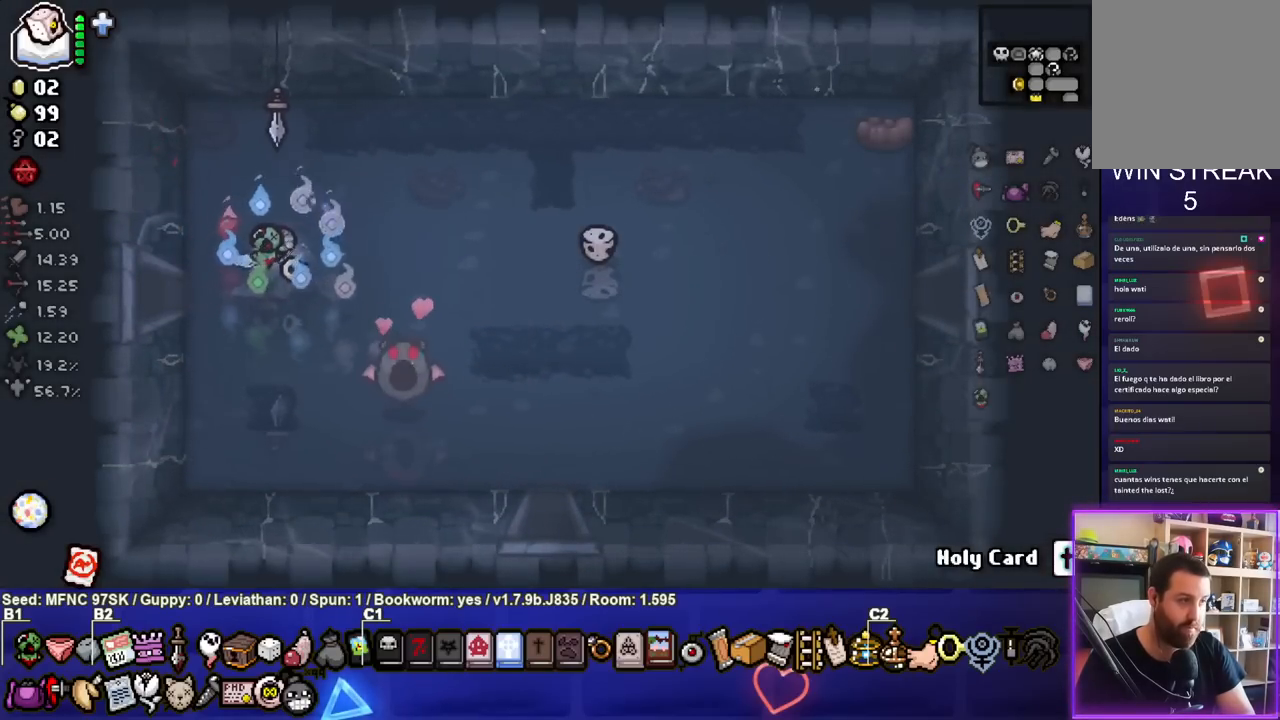
{"buttons": [], "left_stick": "center", "right_stick": "center", "events": []}
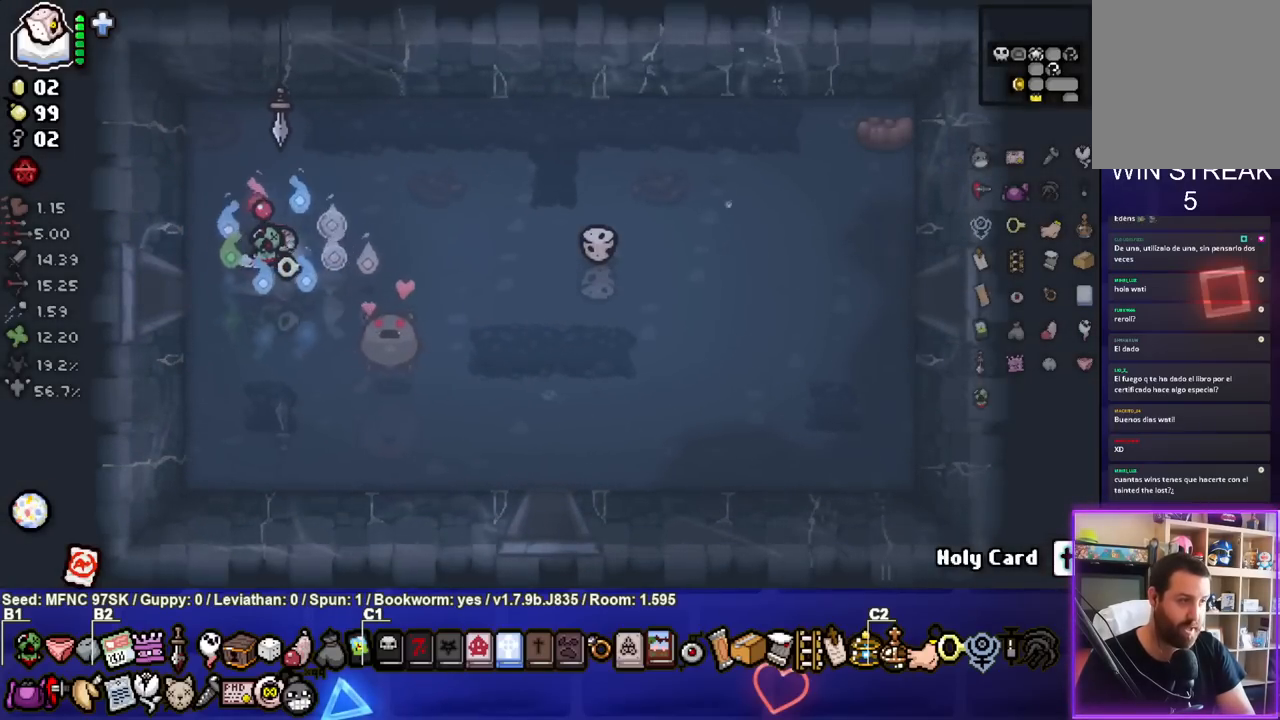
{"buttons": [], "left_stick": "left", "right_stick": "center", "events": [[200, "left_stick", "left"]]}
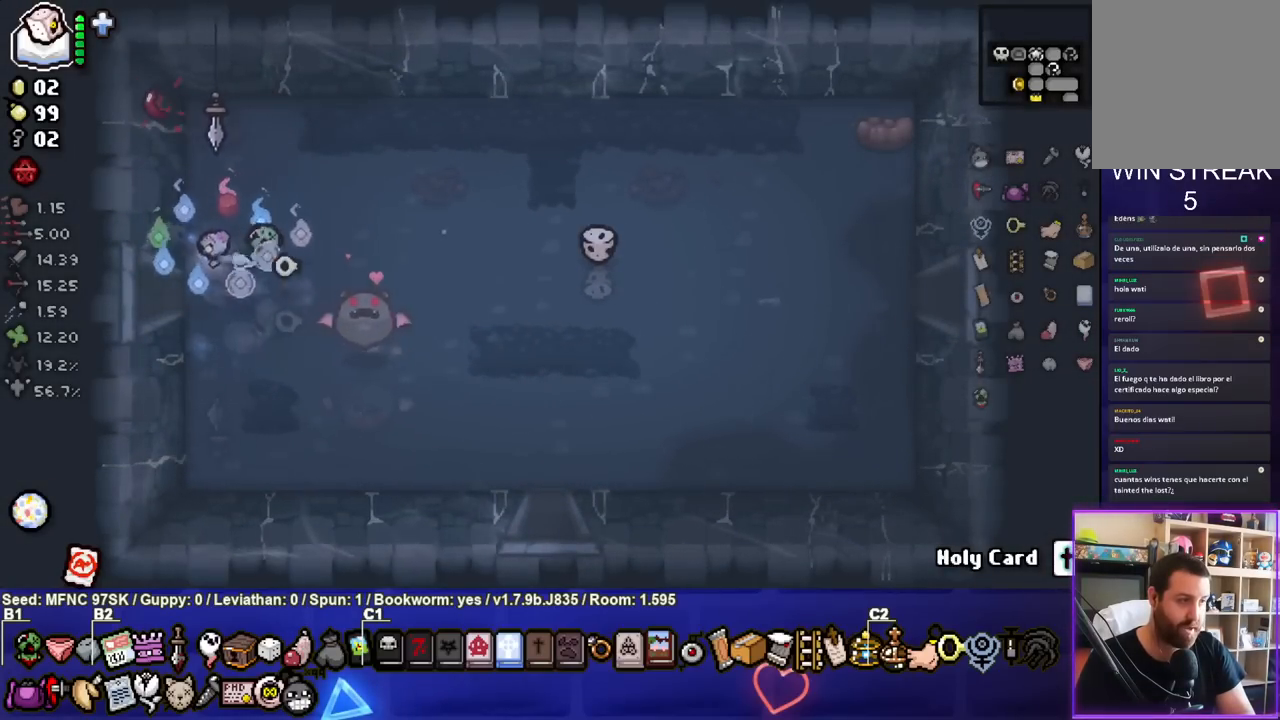
{"buttons": [], "left_stick": "center", "right_stick": "center", "events": [[383, "left_stick", "center"]]}
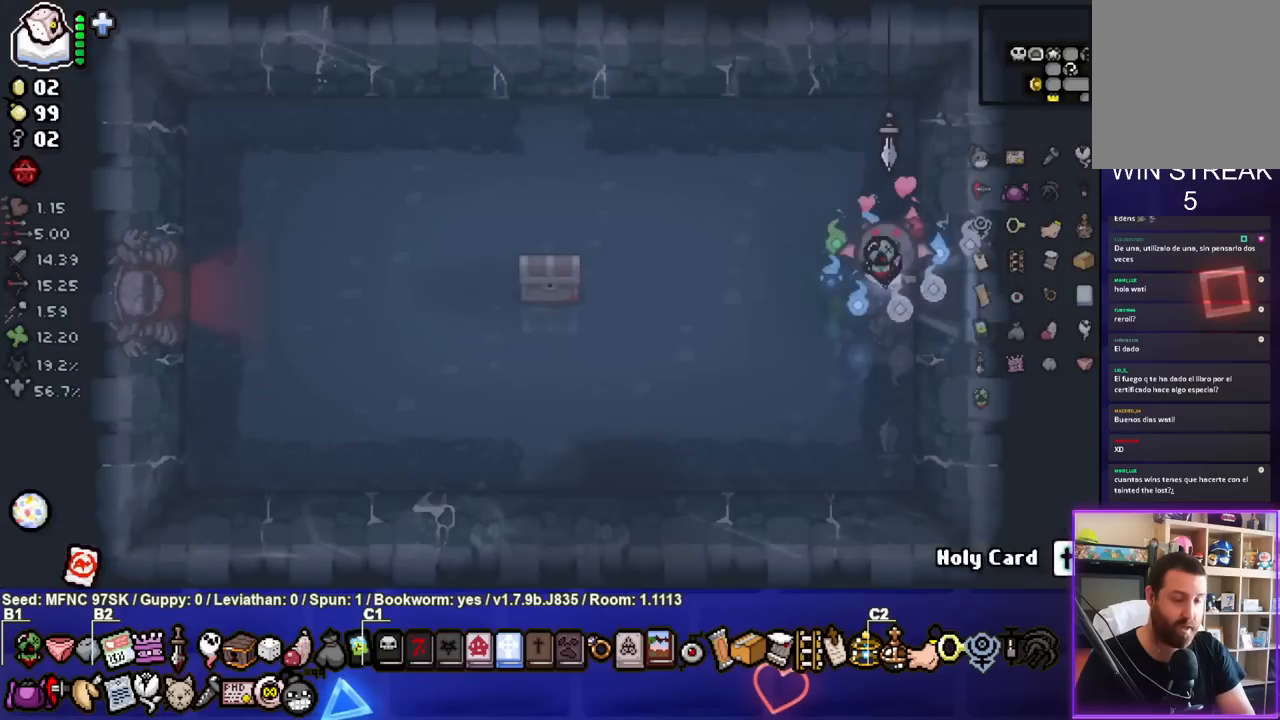
{"buttons": [], "left_stick": "left", "right_stick": "center", "events": [[267, "left_stick", "left"]]}
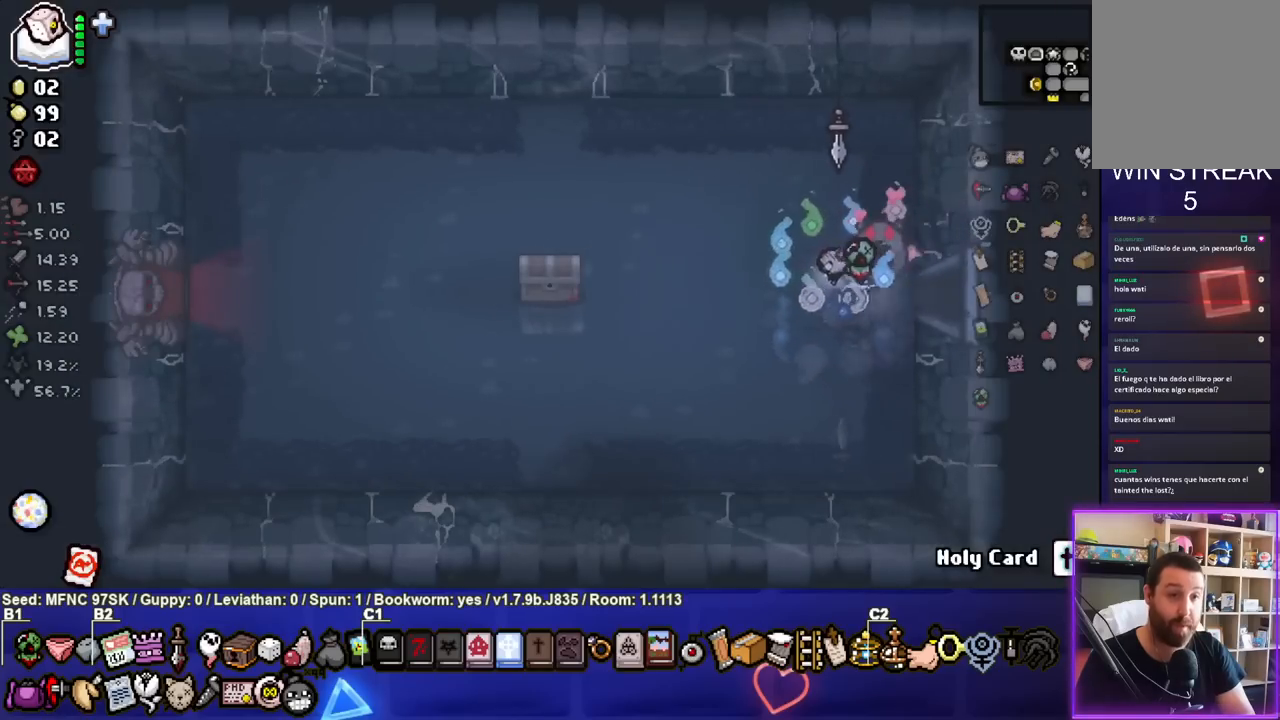
{"buttons": [], "left_stick": "left", "right_stick": "center", "events": []}
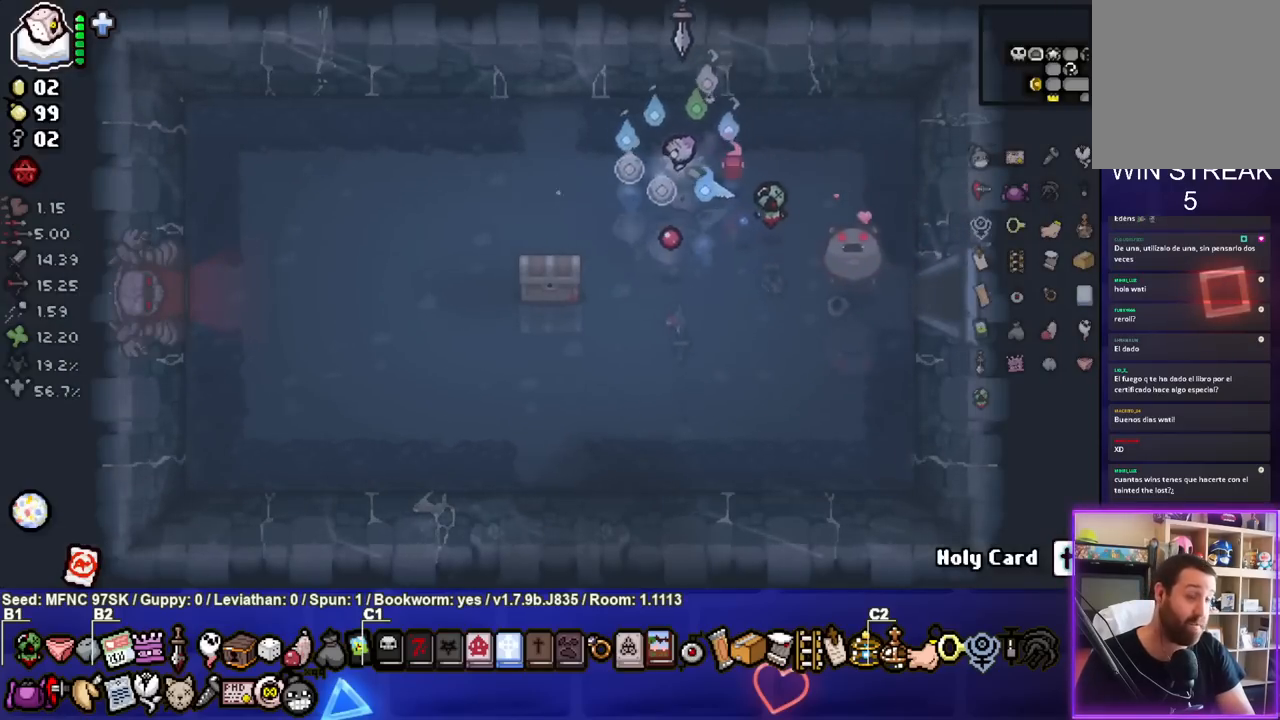
{"buttons": [], "left_stick": "left", "right_stick": "center", "events": []}
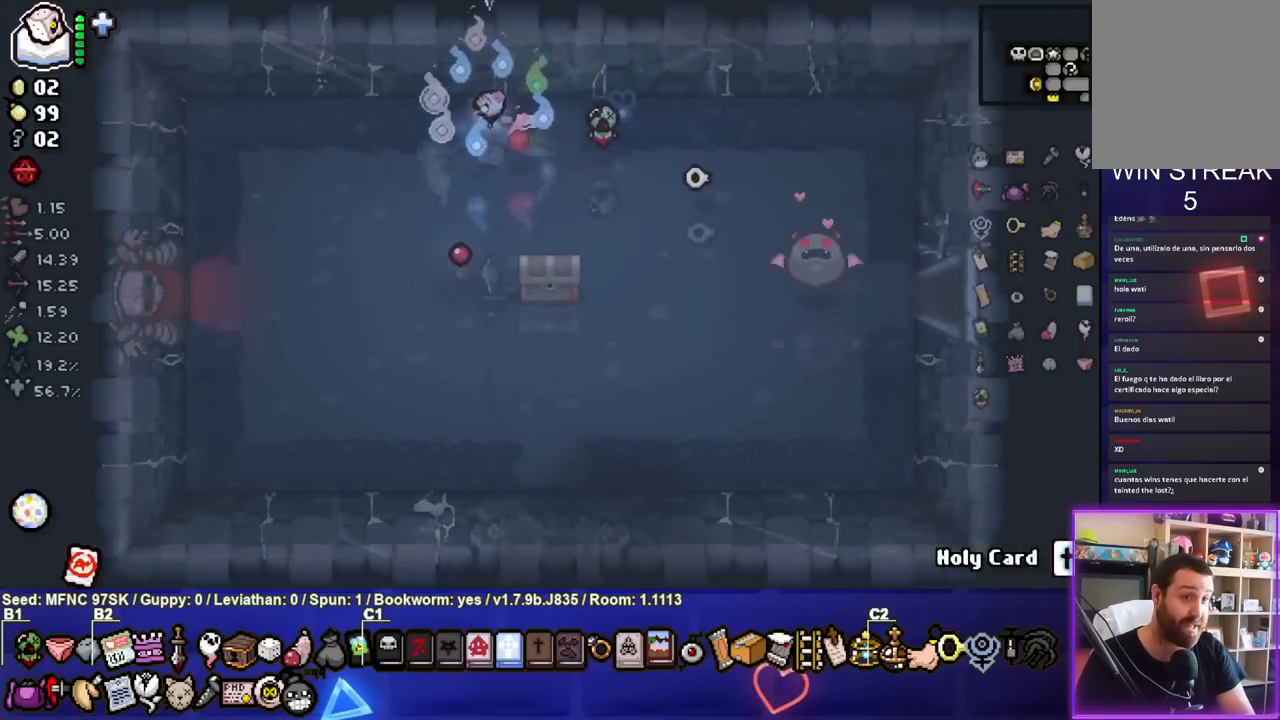
{"buttons": [], "left_stick": "center", "right_stick": "center", "events": [[33, "left_stick", "down-left"], [483, "left_stick", "center"]]}
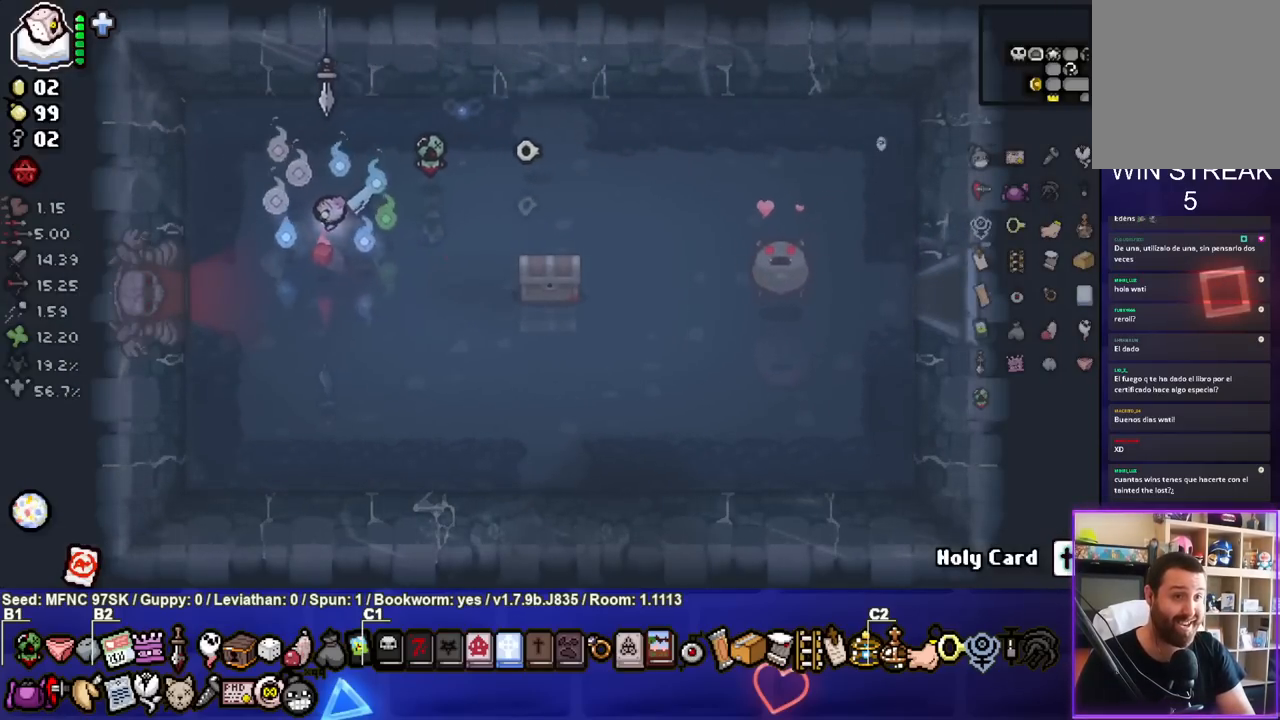
{"buttons": [], "left_stick": "down-left", "right_stick": "center", "events": [[500, "left_stick", "down-left"]]}
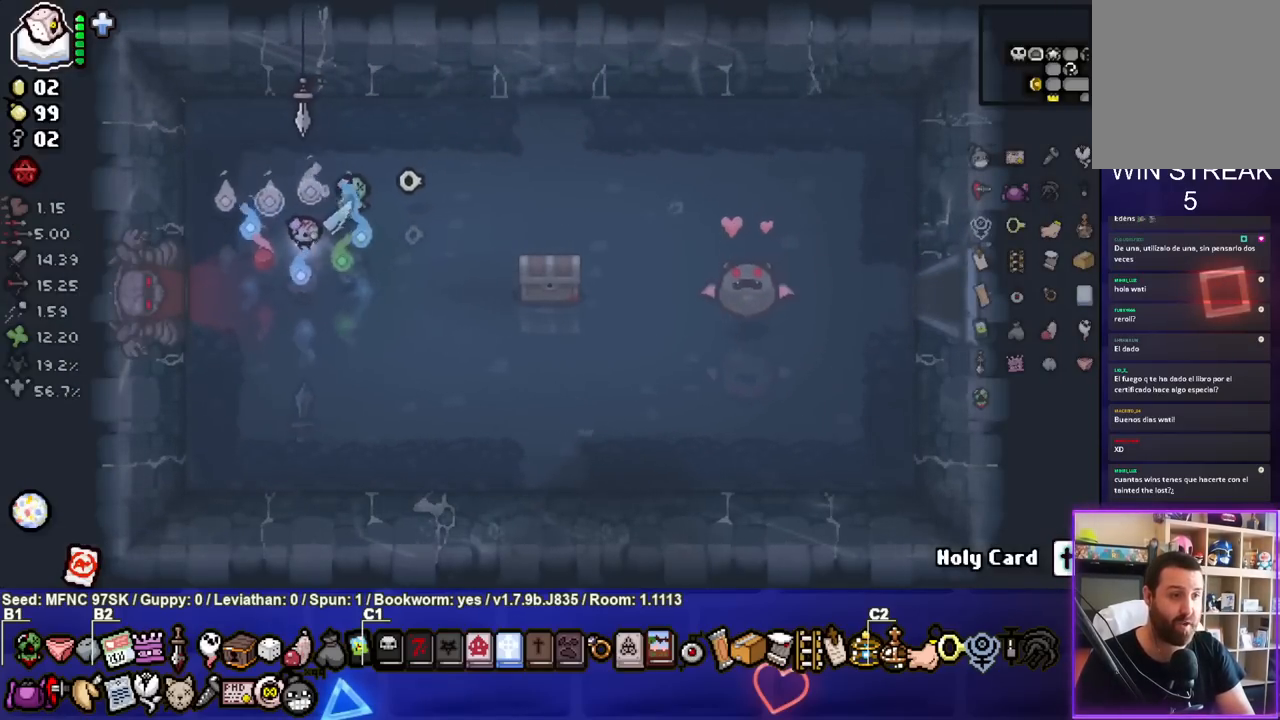
{"buttons": [], "left_stick": "left", "right_stick": "center", "events": [[300, "left_stick", "left"]]}
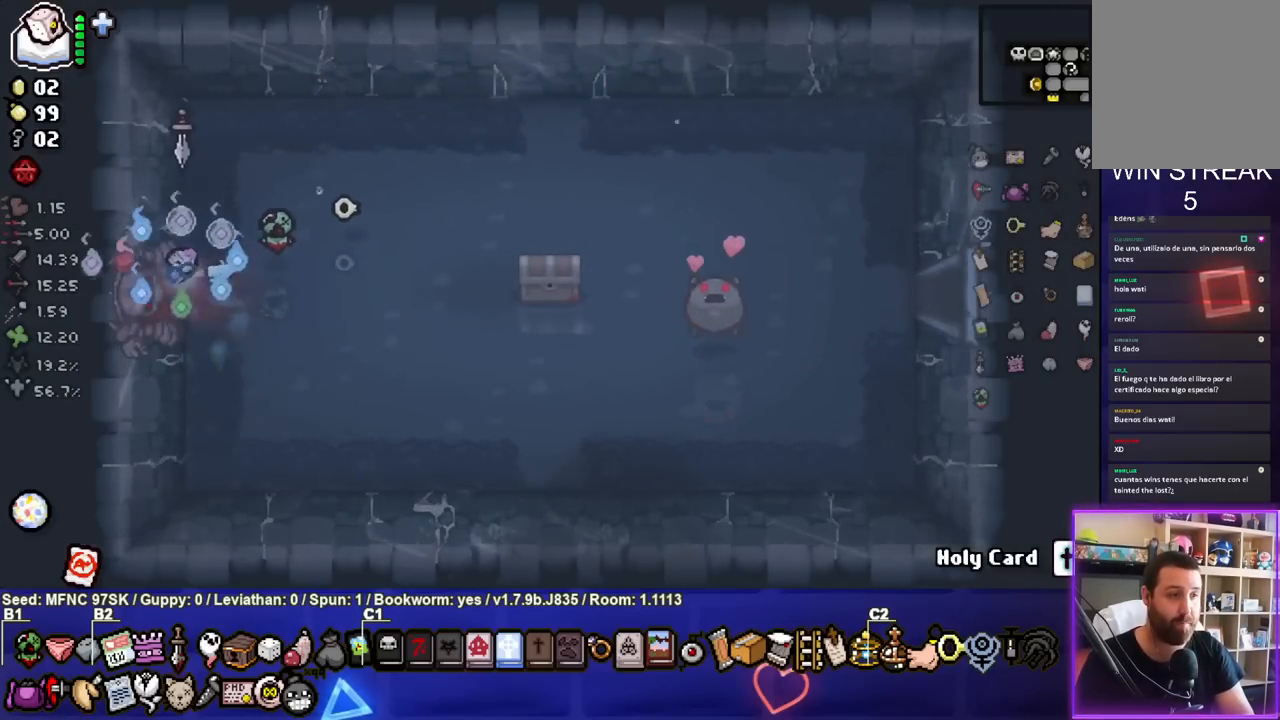
{"buttons": ["SQUARE"], "left_stick": "center", "right_stick": "center", "events": [[183, "left_stick", "center"], [233, "CROSS", "down"], [333, "CROSS", "up"], [433, "SQUARE", "down"]]}
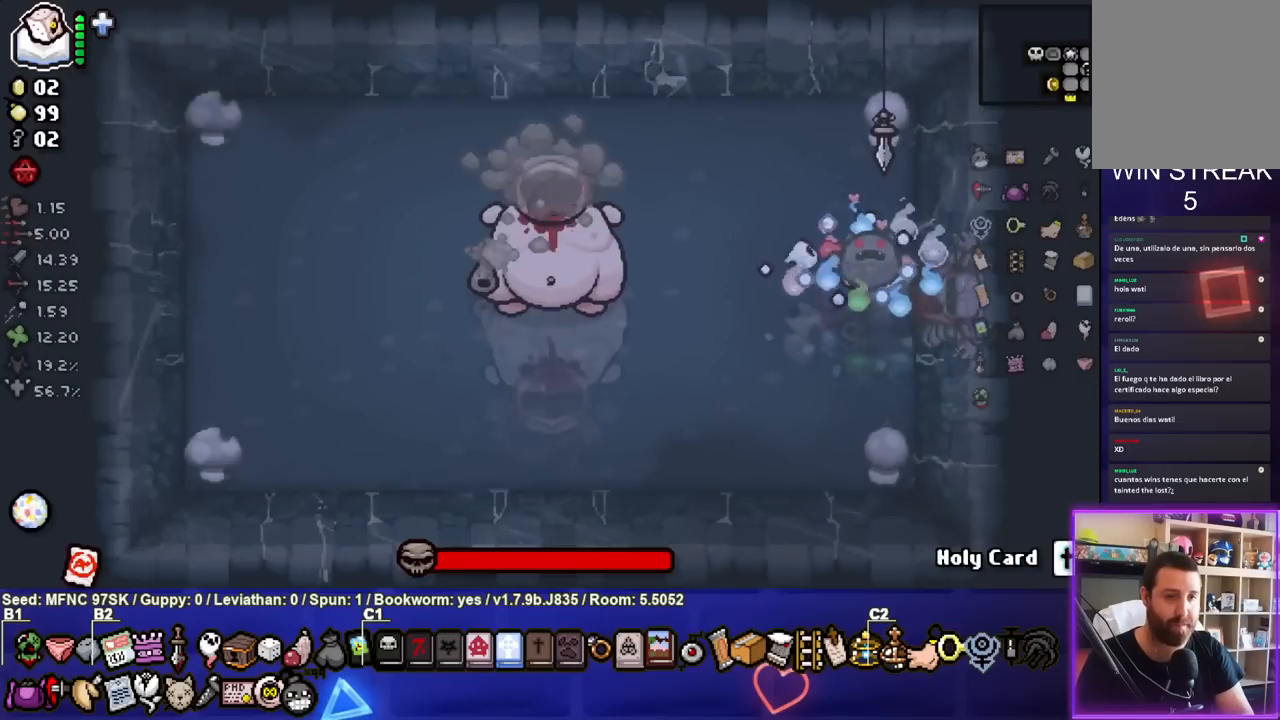
{"buttons": ["SQUARE"], "left_stick": "center", "right_stick": "center", "events": [[67, "left_stick", "left"], [483, "left_stick", "center"]]}
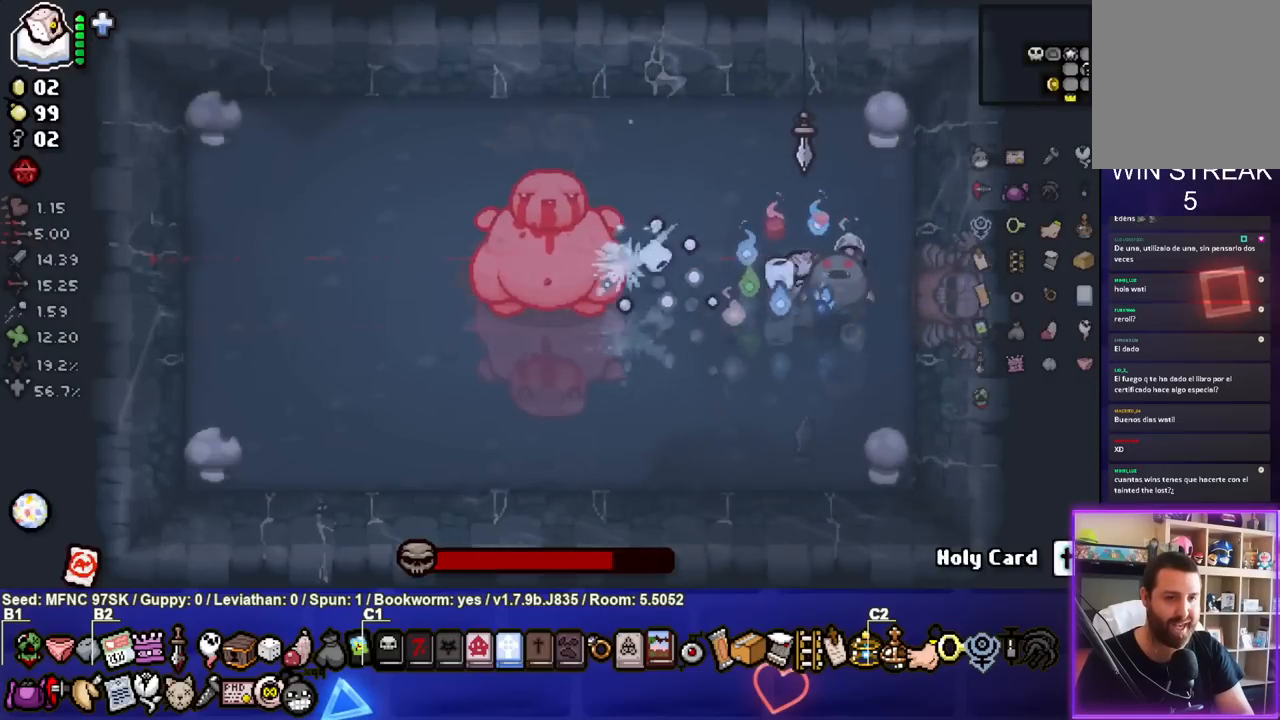
{"buttons": ["SQUARE"], "left_stick": "center", "right_stick": "center", "events": []}
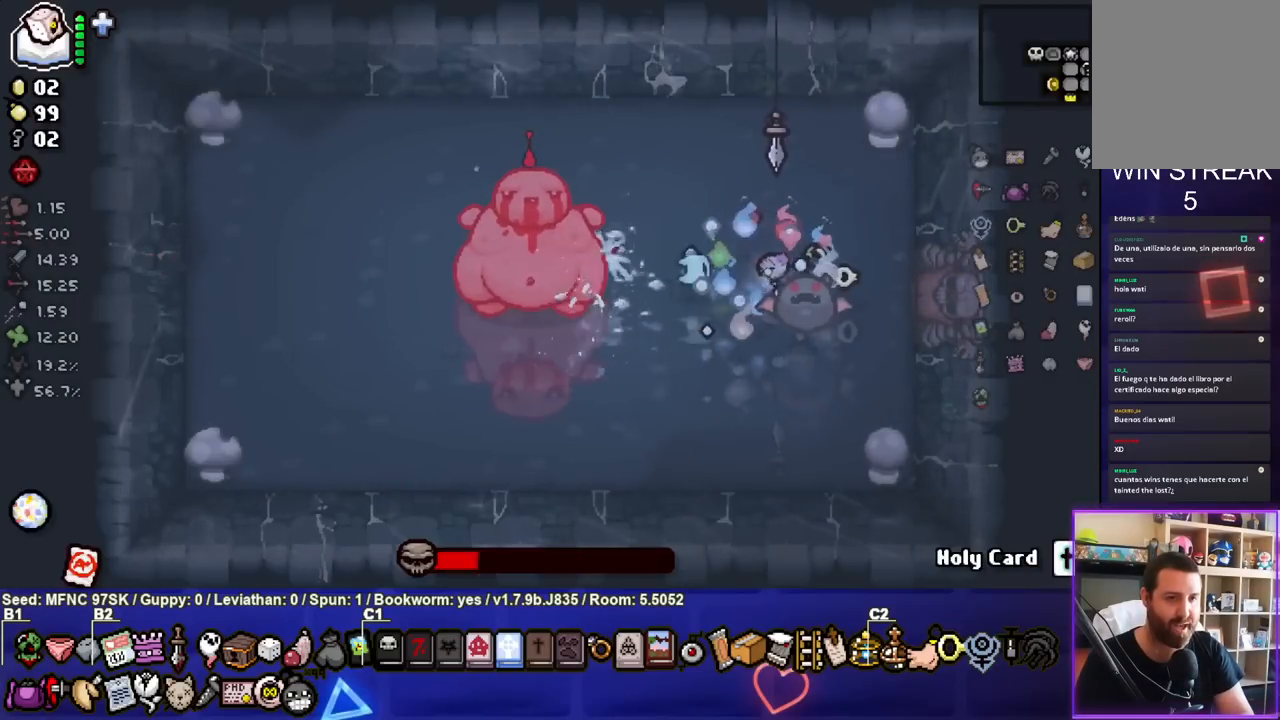
{"buttons": ["SQUARE"], "left_stick": "right", "right_stick": "center", "events": [[183, "left_stick", "left"], [317, "left_stick", "center"], [500, "left_stick", "right"]]}
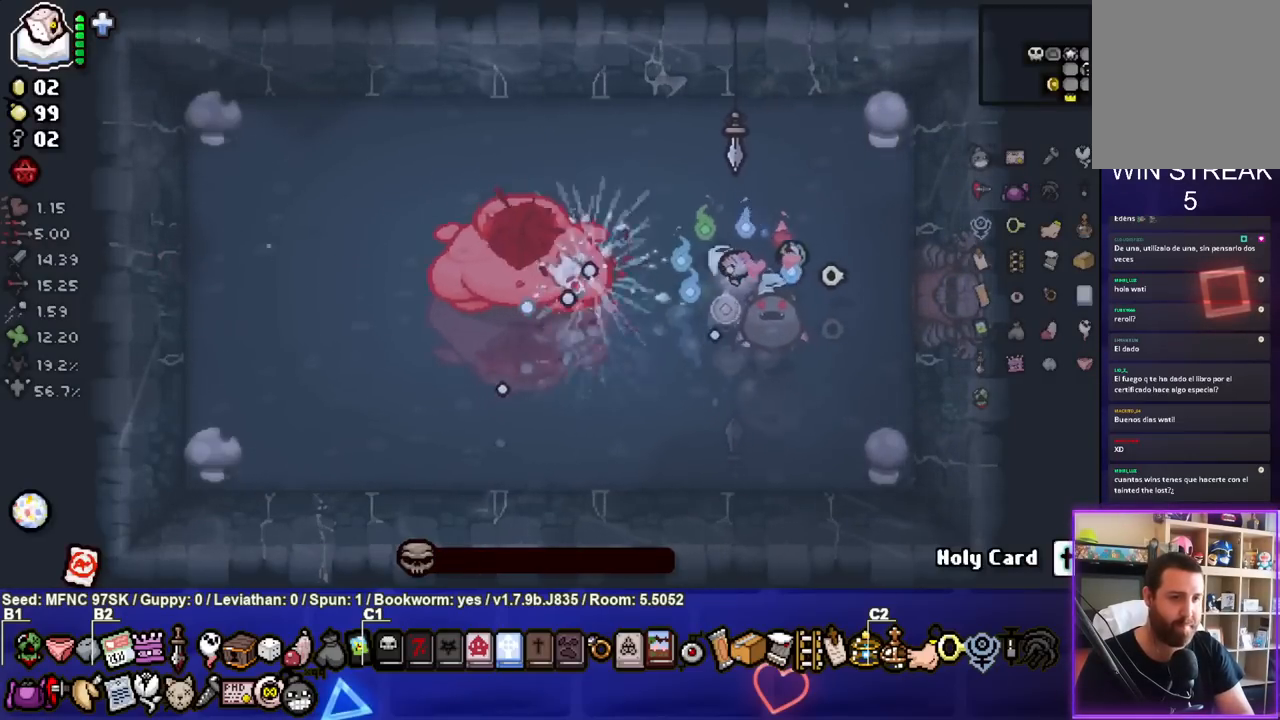
{"buttons": [], "left_stick": "center", "right_stick": "center", "events": [[150, "left_stick", "center"], [400, "SQUARE", "up"]]}
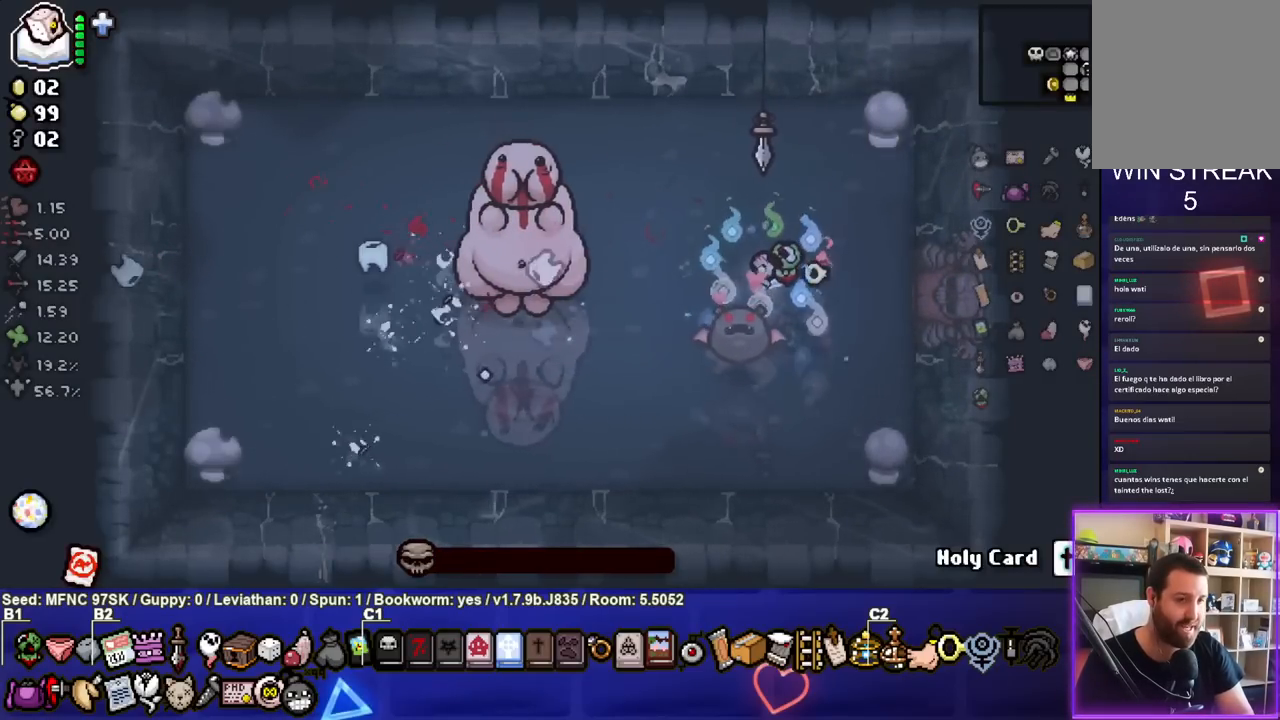
{"buttons": [], "left_stick": "center", "right_stick": "center", "events": [[117, "left_stick", "down"], [317, "left_stick", "right"], [433, "left_stick", "center"]]}
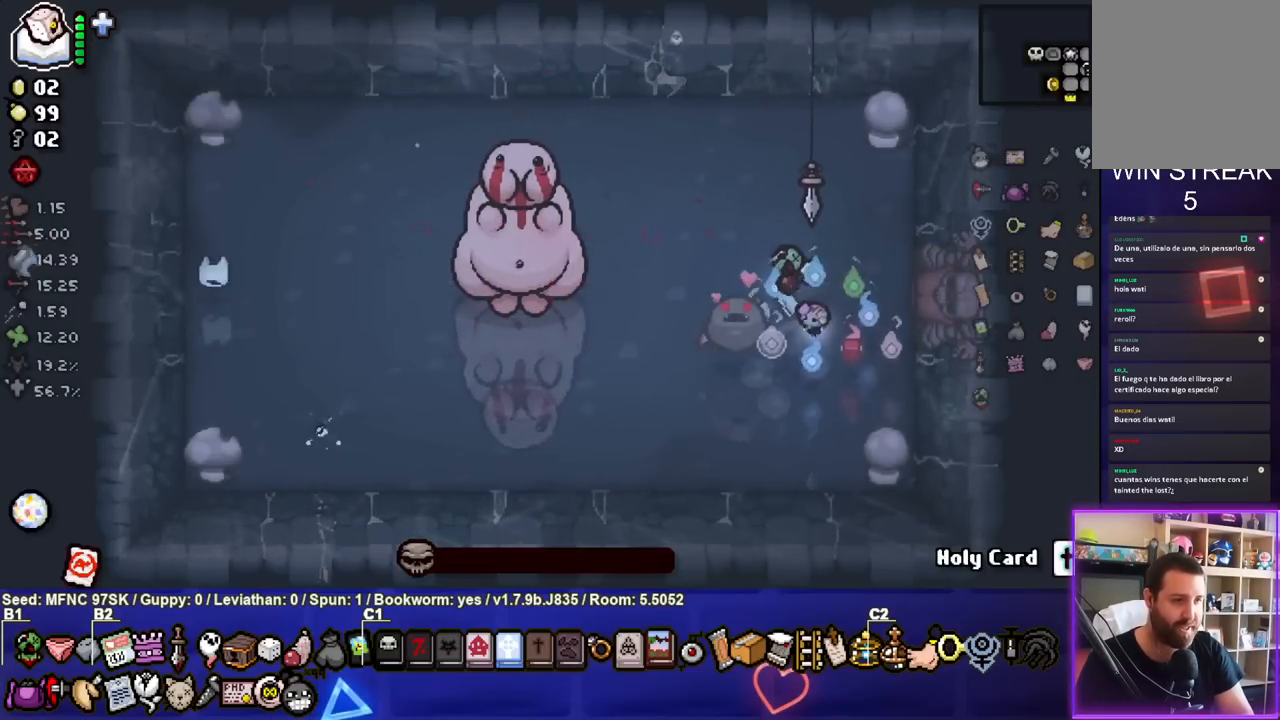
{"buttons": [], "left_stick": "center", "right_stick": "center", "events": [[167, "left_stick", "left"], [317, "left_stick", "center"]]}
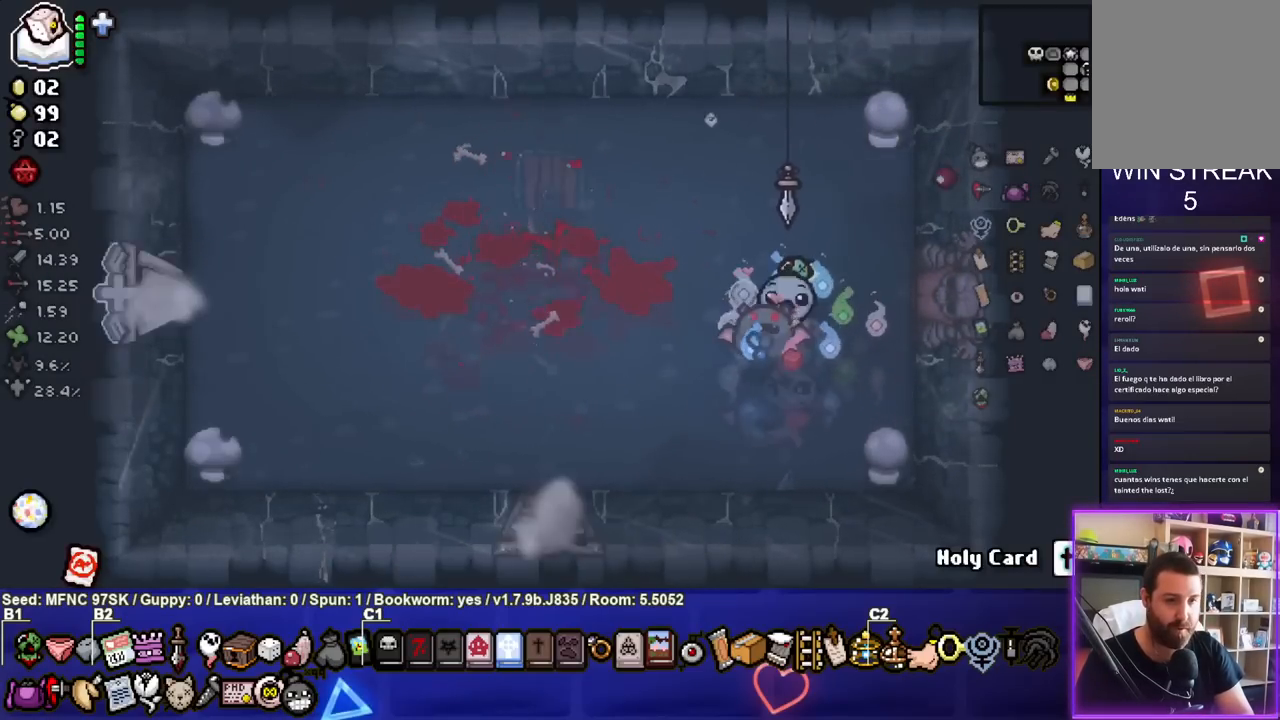
{"buttons": [], "left_stick": "left", "right_stick": "center", "events": [[200, "left_stick", "left"]]}
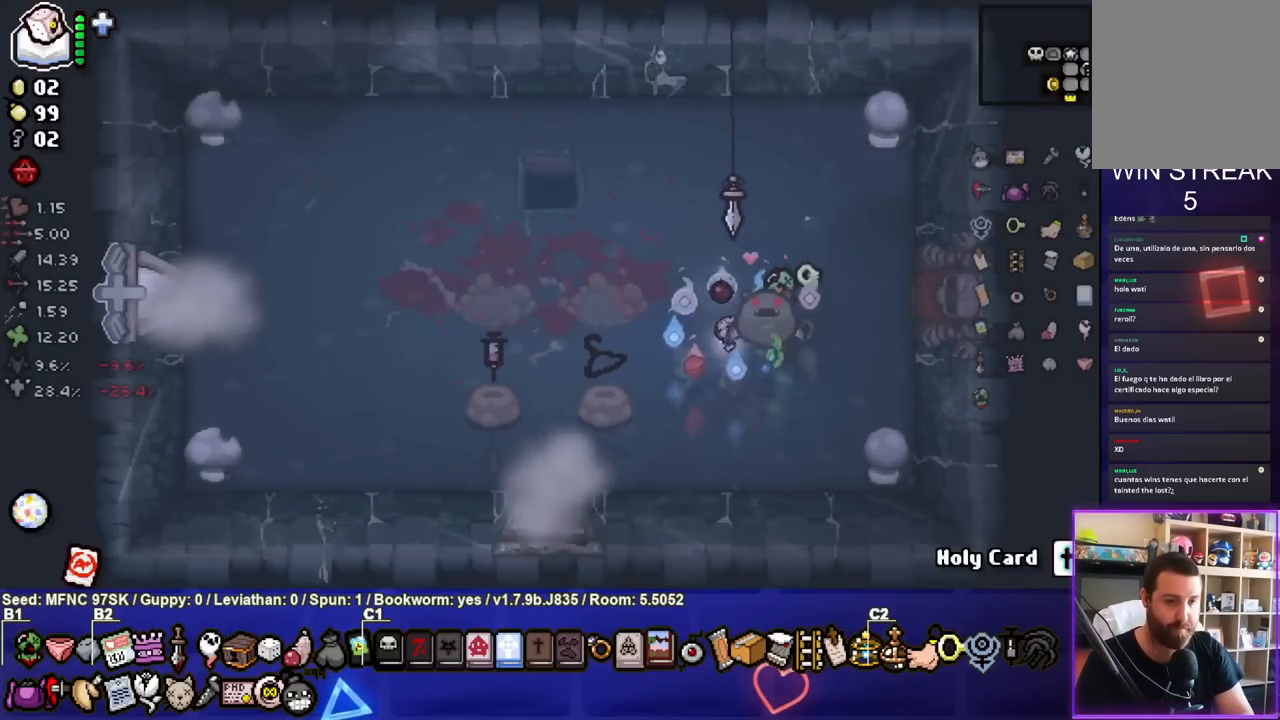
{"buttons": [], "left_stick": "left", "right_stick": "center", "events": []}
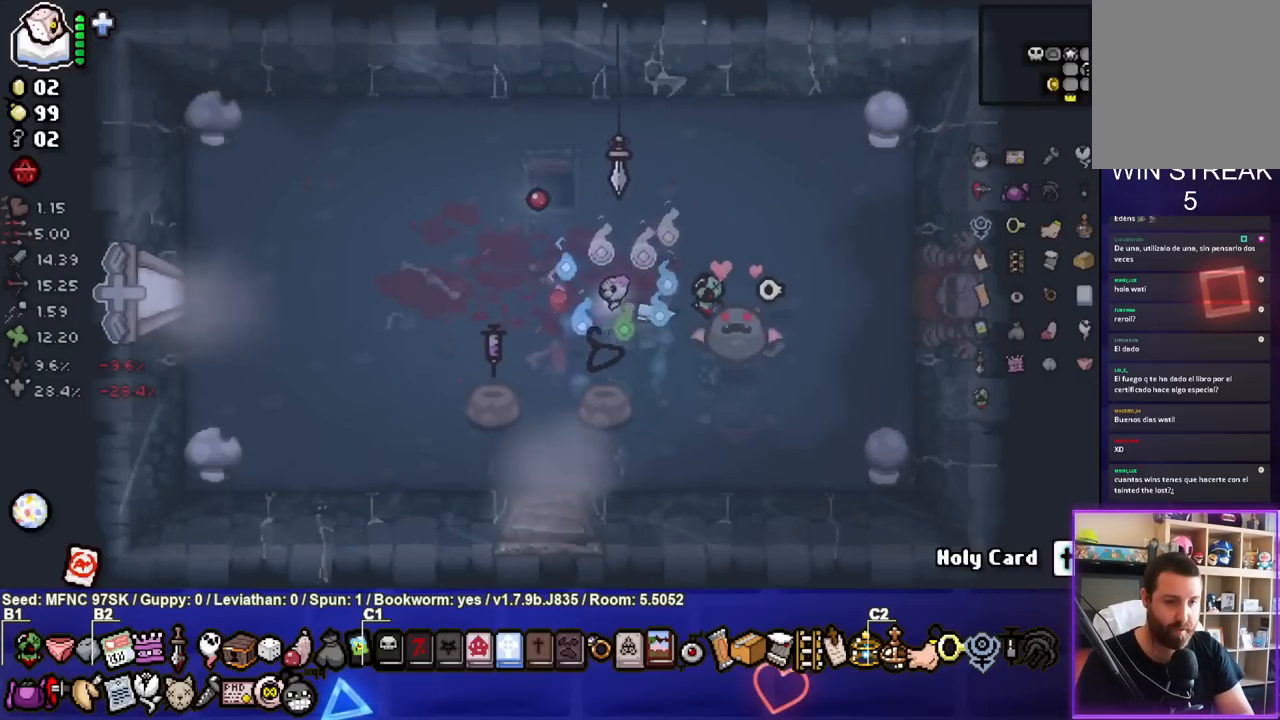
{"buttons": [], "left_stick": "down-left", "right_stick": "center", "events": [[233, "left_stick", "center"], [417, "left_stick", "down-left"]]}